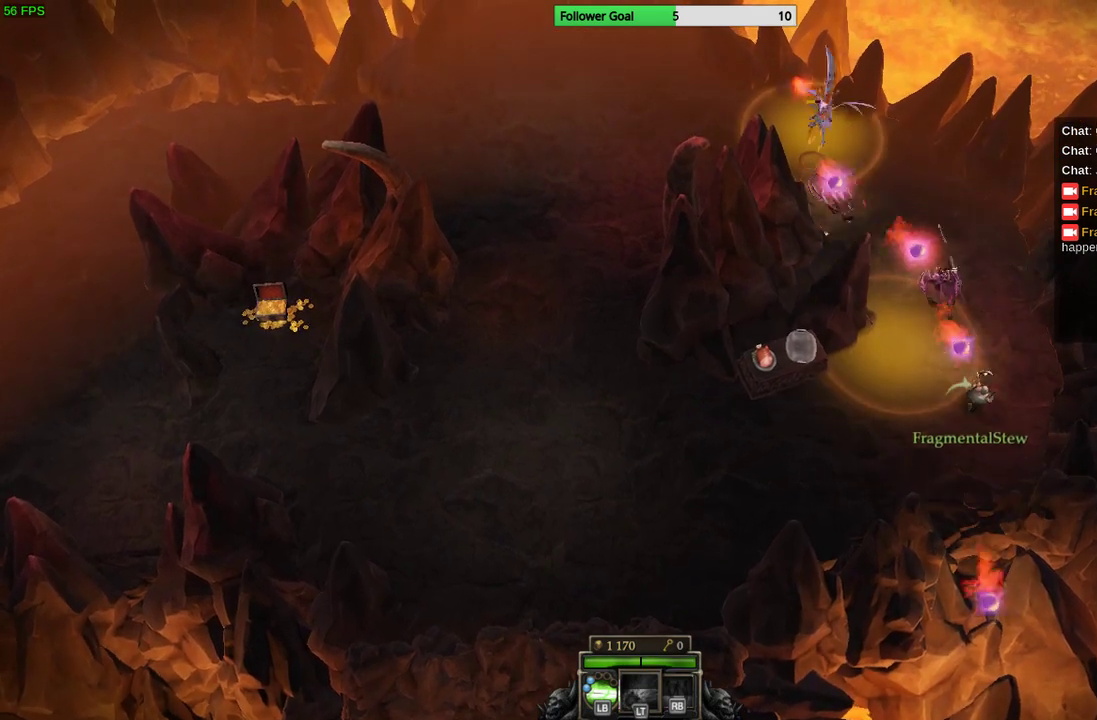
Gameplay with a controller (PlayStation layout); each line is a JSON object with the inputs held at the frame after it. "events" lists button and stick changes between this image and that frame as [ms after this image, input, new state], when the widget could be followed in between. Not read: R3.
{"buttons": [], "left_stick": "down-left", "right_stick": "up", "events": [[33, "left_stick", "down-left"]]}
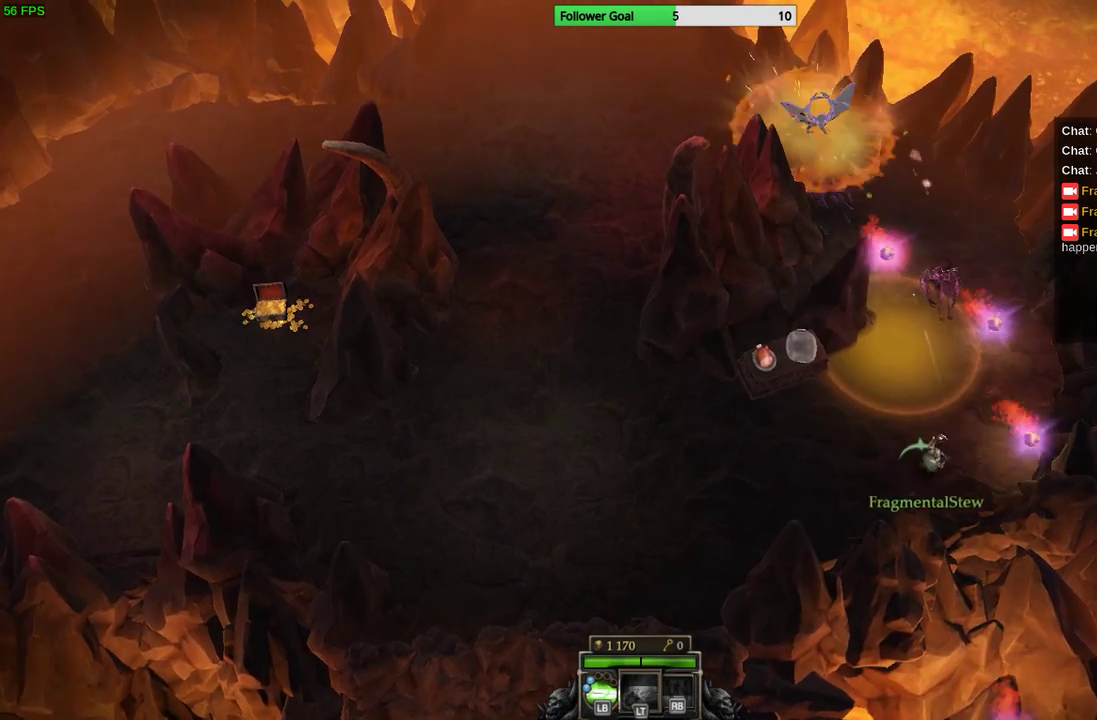
{"buttons": [], "left_stick": "down-left", "right_stick": "up", "events": []}
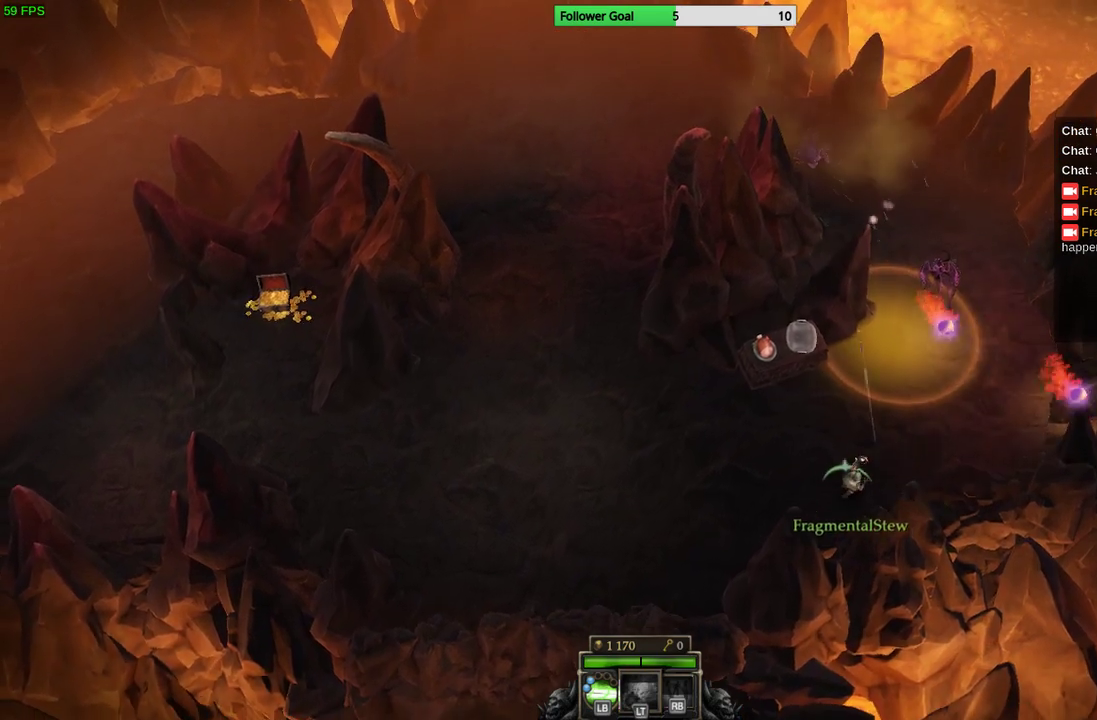
{"buttons": [], "left_stick": "down-left", "right_stick": "center", "events": [[233, "right_stick", "center"]]}
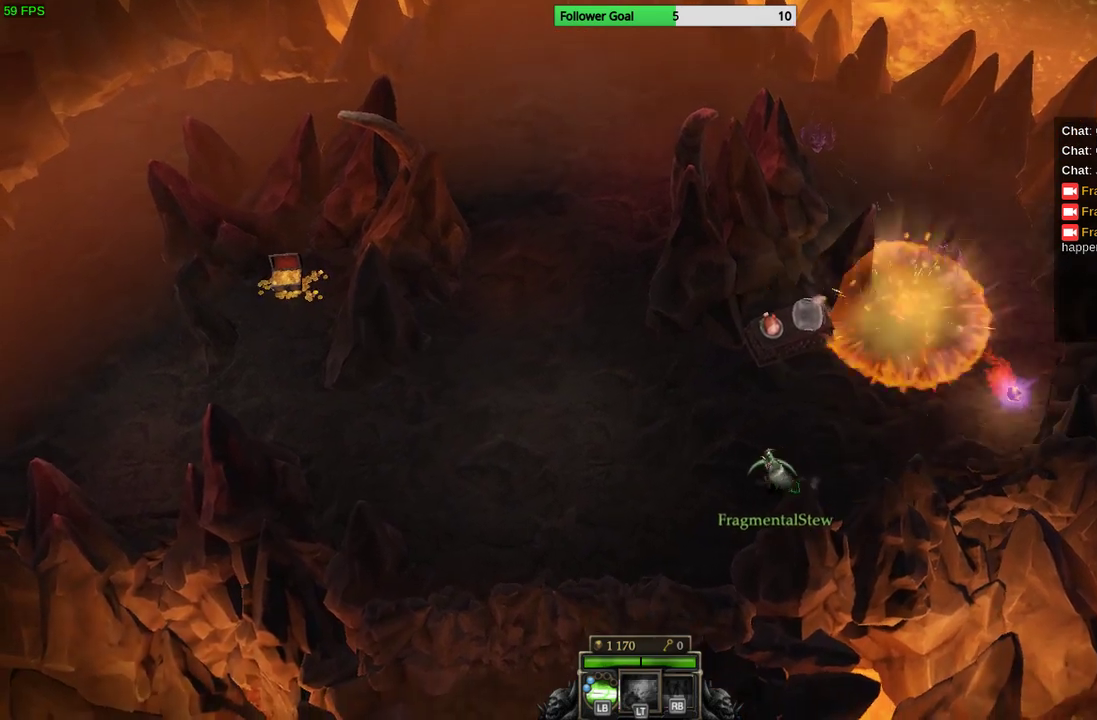
{"buttons": [], "left_stick": "center", "right_stick": "center", "events": [[167, "left_stick", "left"], [433, "left_stick", "center"]]}
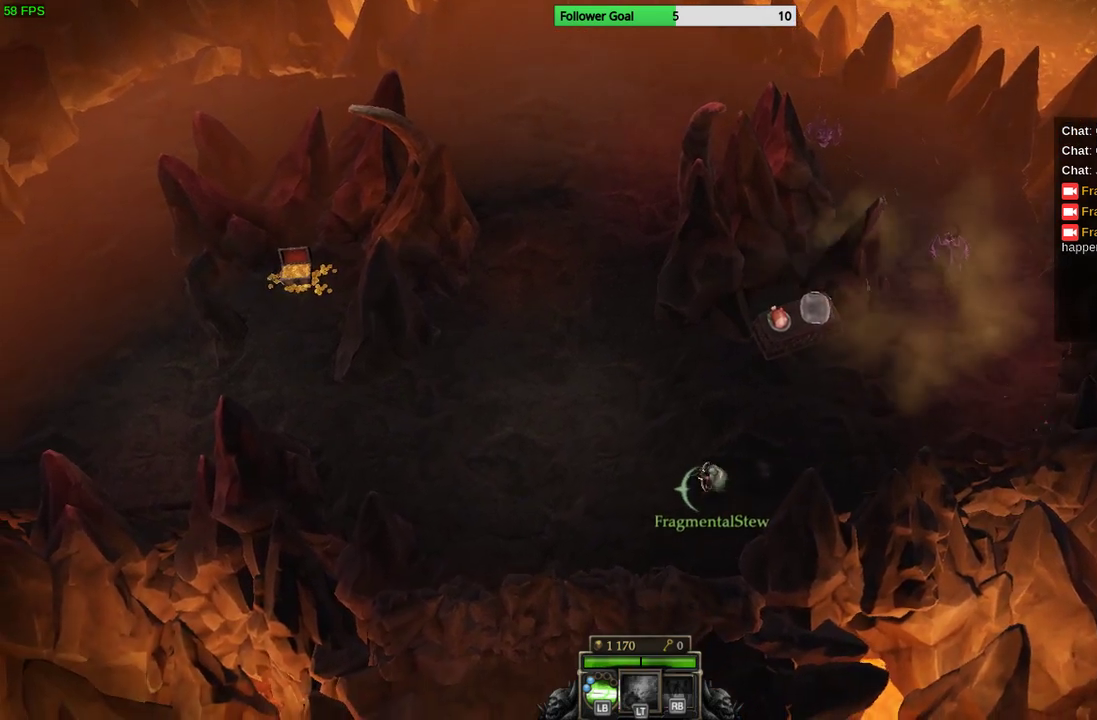
{"buttons": [], "left_stick": "center", "right_stick": "center", "events": []}
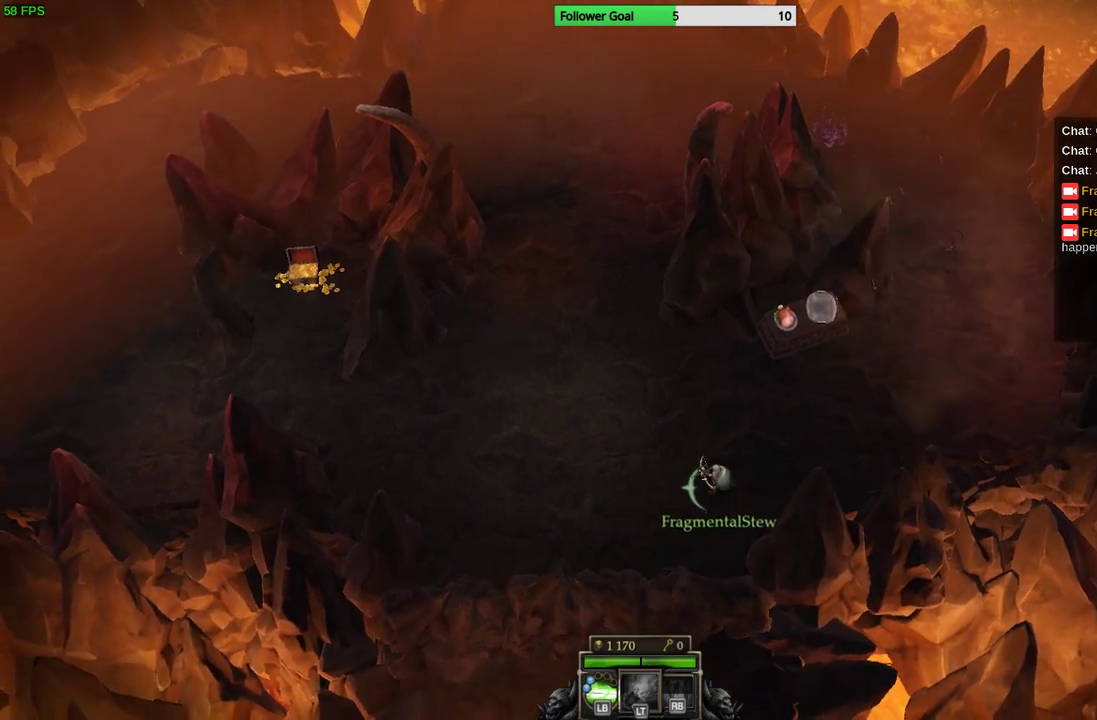
{"buttons": [], "left_stick": "left", "right_stick": "center", "events": [[67, "left_stick", "left"]]}
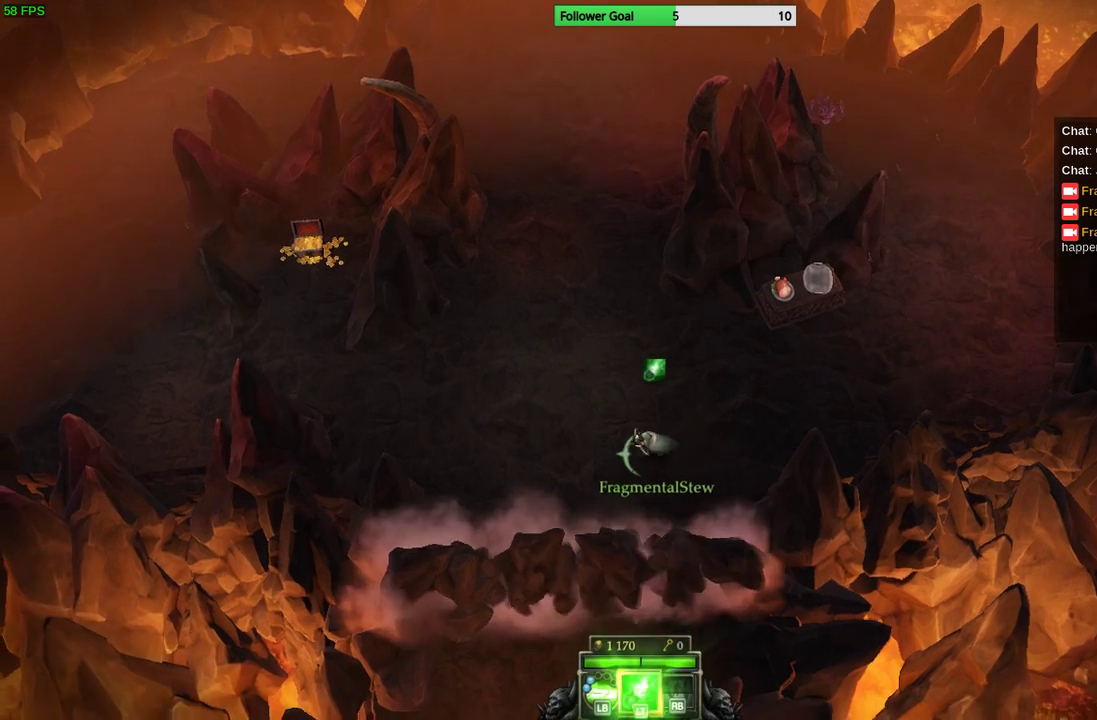
{"buttons": [], "left_stick": "left", "right_stick": "center", "events": []}
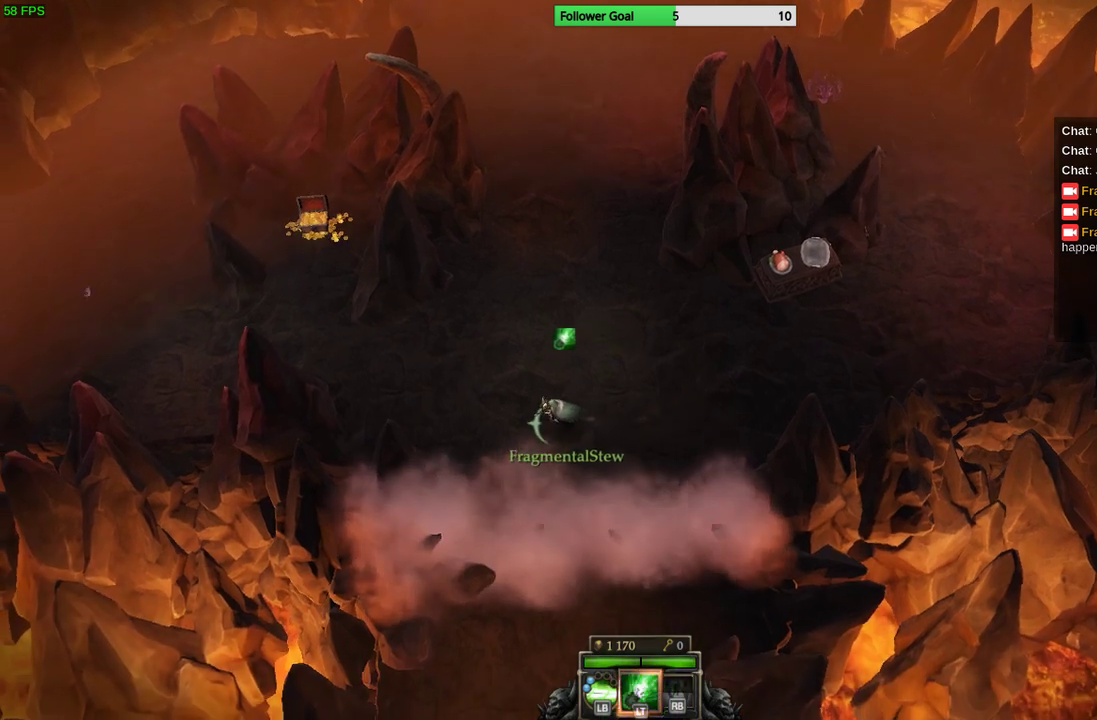
{"buttons": [], "left_stick": "left", "right_stick": "center", "events": []}
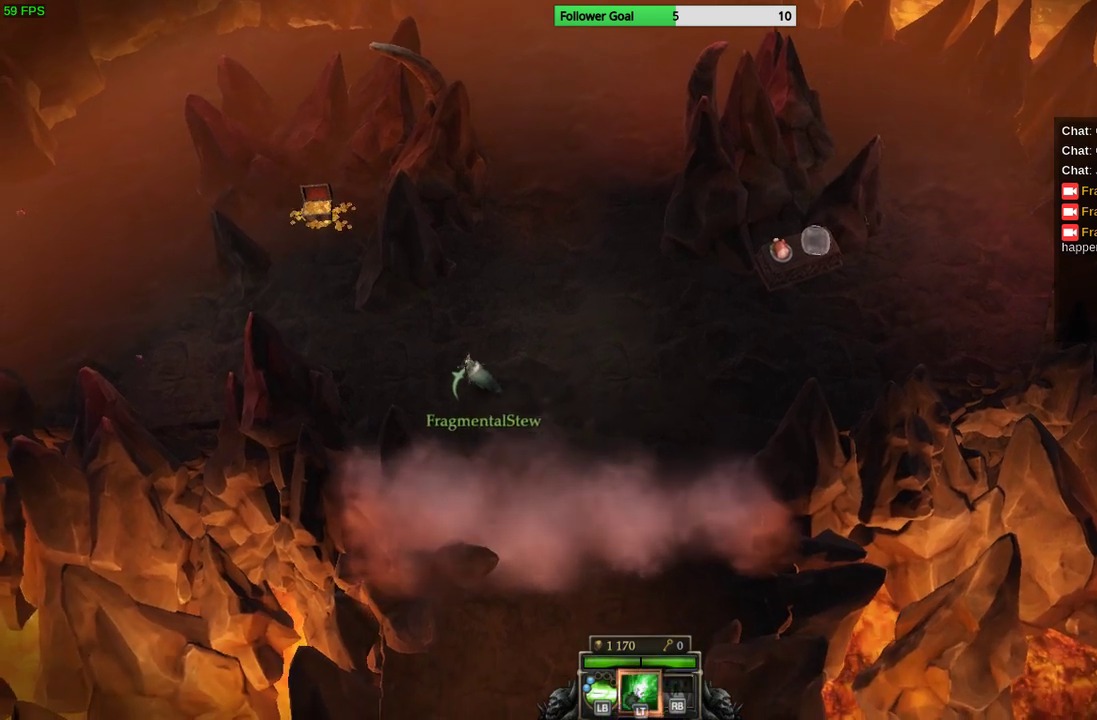
{"buttons": [], "left_stick": "left", "right_stick": "center", "events": []}
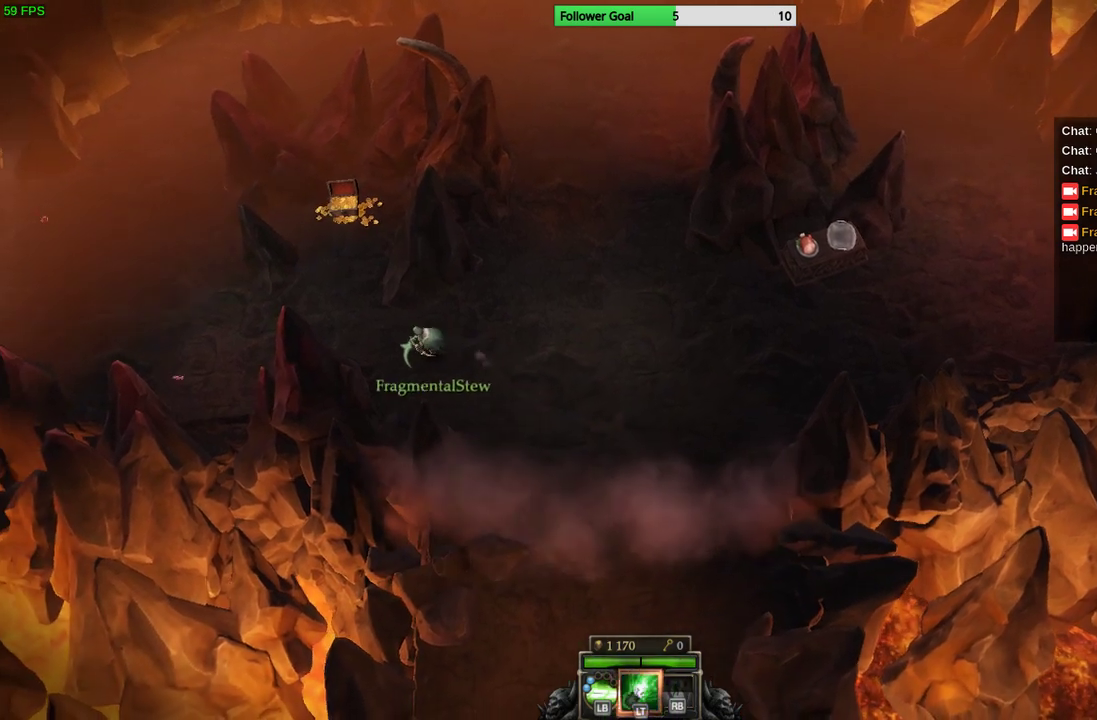
{"buttons": [], "left_stick": "up-left", "right_stick": "center", "events": [[400, "left_stick", "up-left"]]}
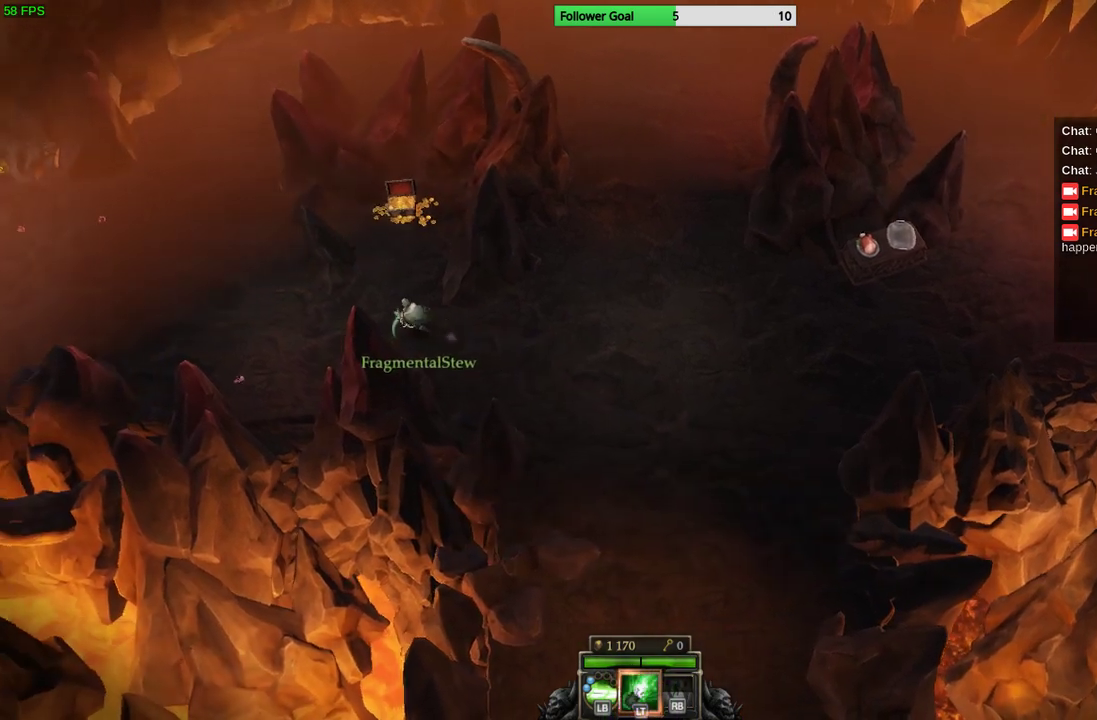
{"buttons": [], "left_stick": "up", "right_stick": "center", "events": [[367, "left_stick", "up"]]}
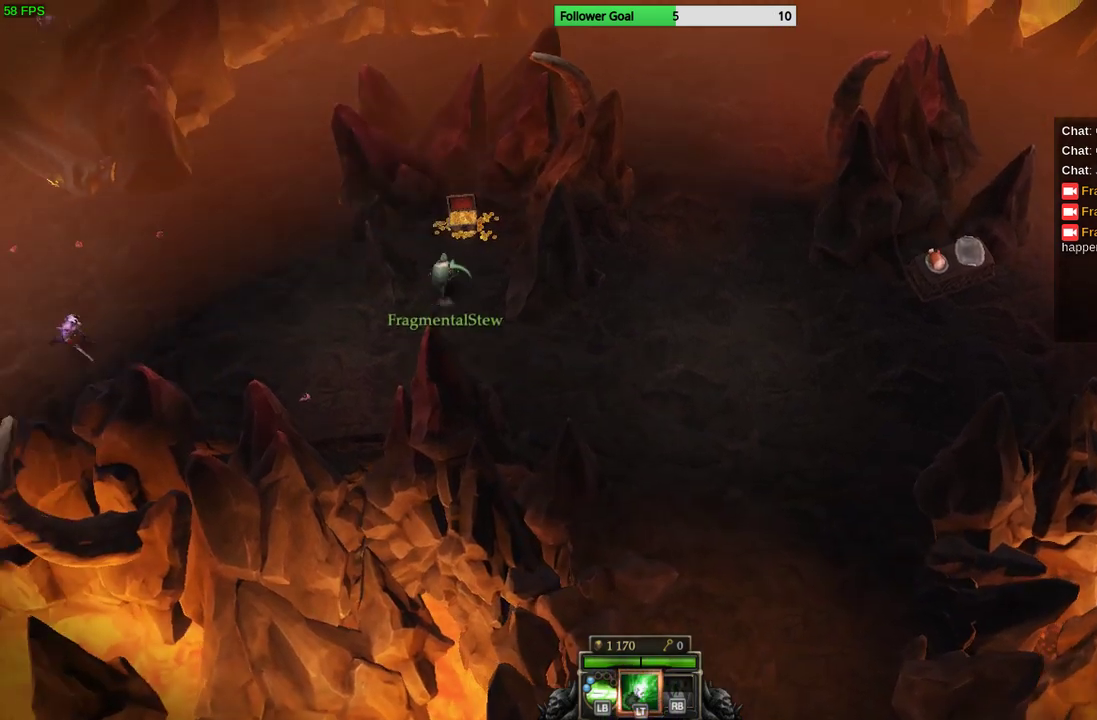
{"buttons": [], "left_stick": "down", "right_stick": "center", "events": [[500, "left_stick", "down"]]}
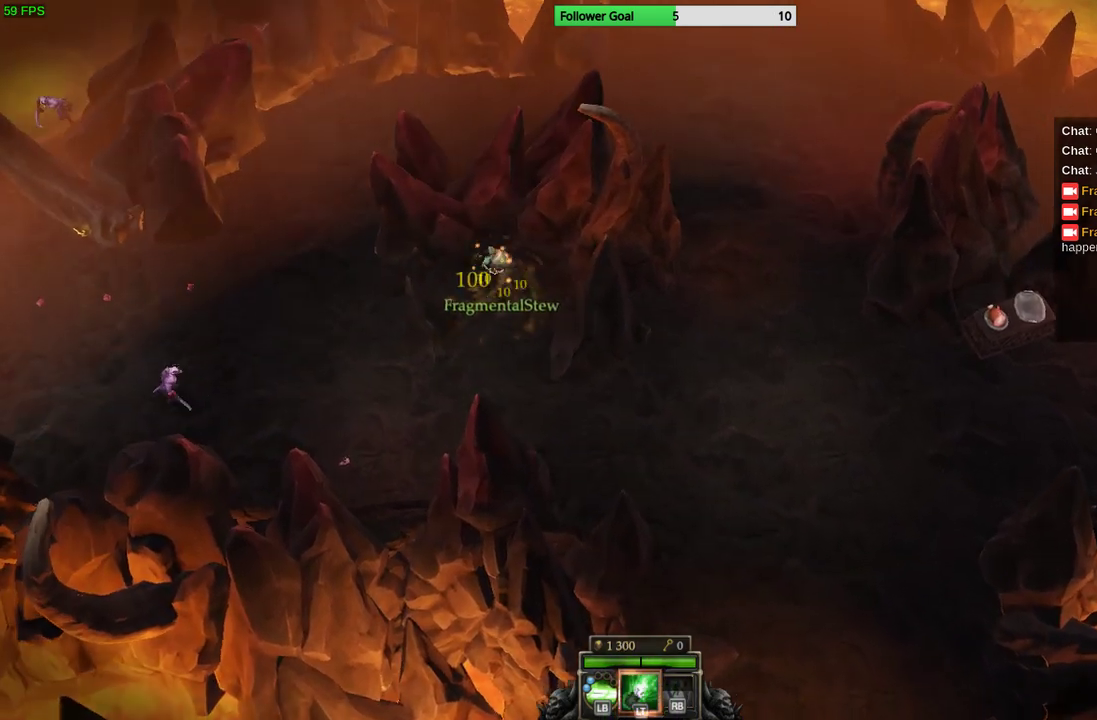
{"buttons": [], "left_stick": "down-left", "right_stick": "center", "events": [[433, "left_stick", "down-left"]]}
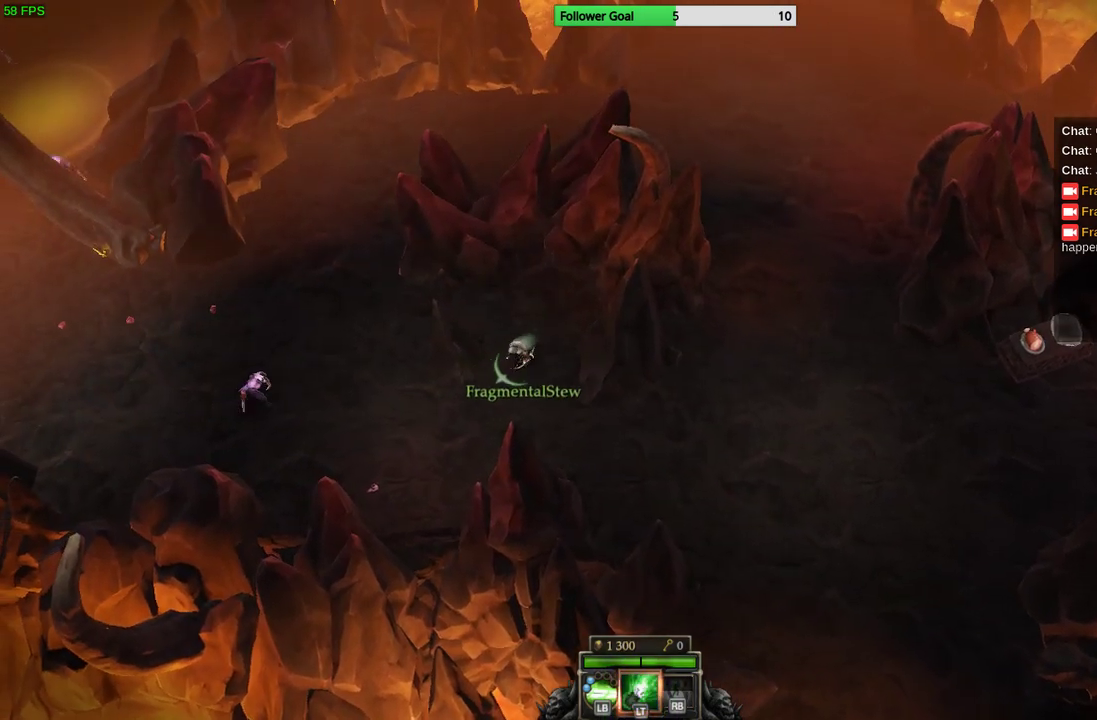
{"buttons": [], "left_stick": "center", "right_stick": "left", "events": [[167, "right_stick", "left"], [400, "left_stick", "center"]]}
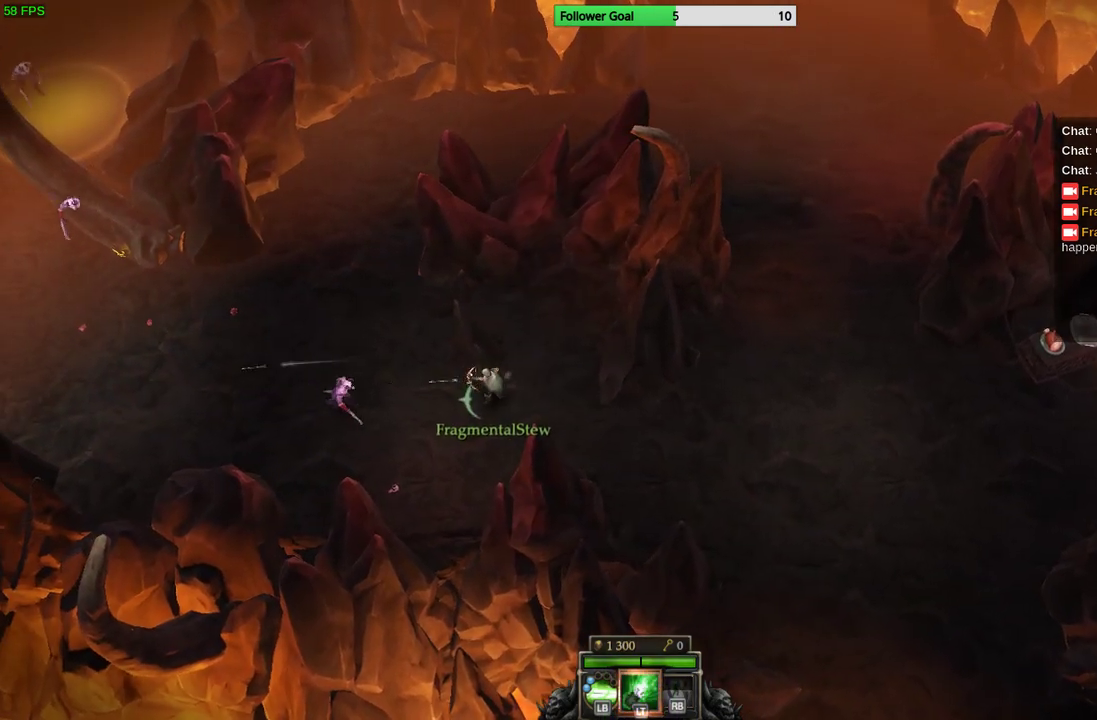
{"buttons": [], "left_stick": "right", "right_stick": "left", "events": [[133, "left_stick", "right"]]}
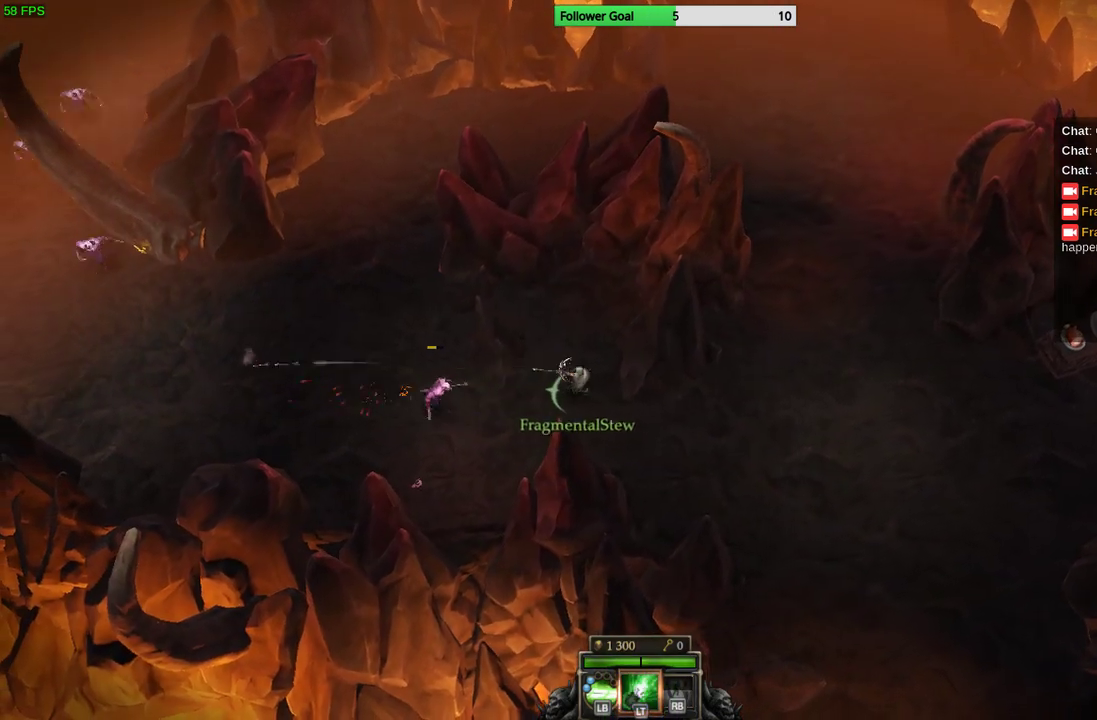
{"buttons": [], "left_stick": "down-right", "right_stick": "left", "events": [[500, "left_stick", "down-right"]]}
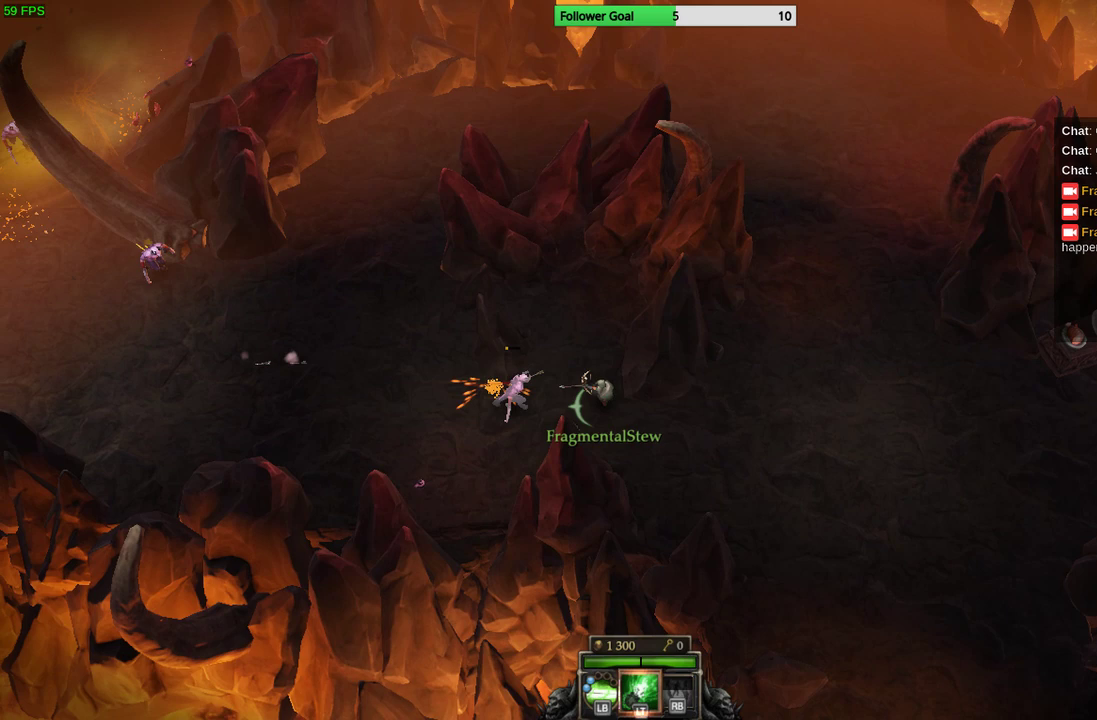
{"buttons": [], "left_stick": "right", "right_stick": "left", "events": [[133, "left_stick", "down"], [233, "left_stick", "center"], [367, "left_stick", "right"]]}
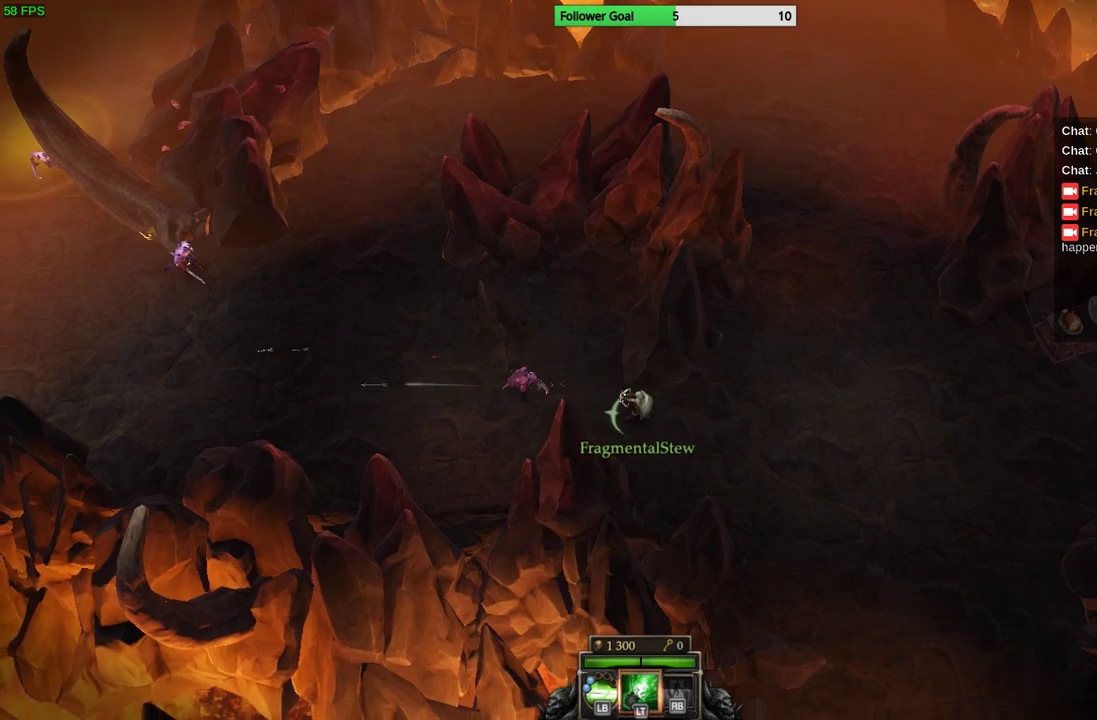
{"buttons": [], "left_stick": "up-right", "right_stick": "left", "events": [[400, "left_stick", "up-right"]]}
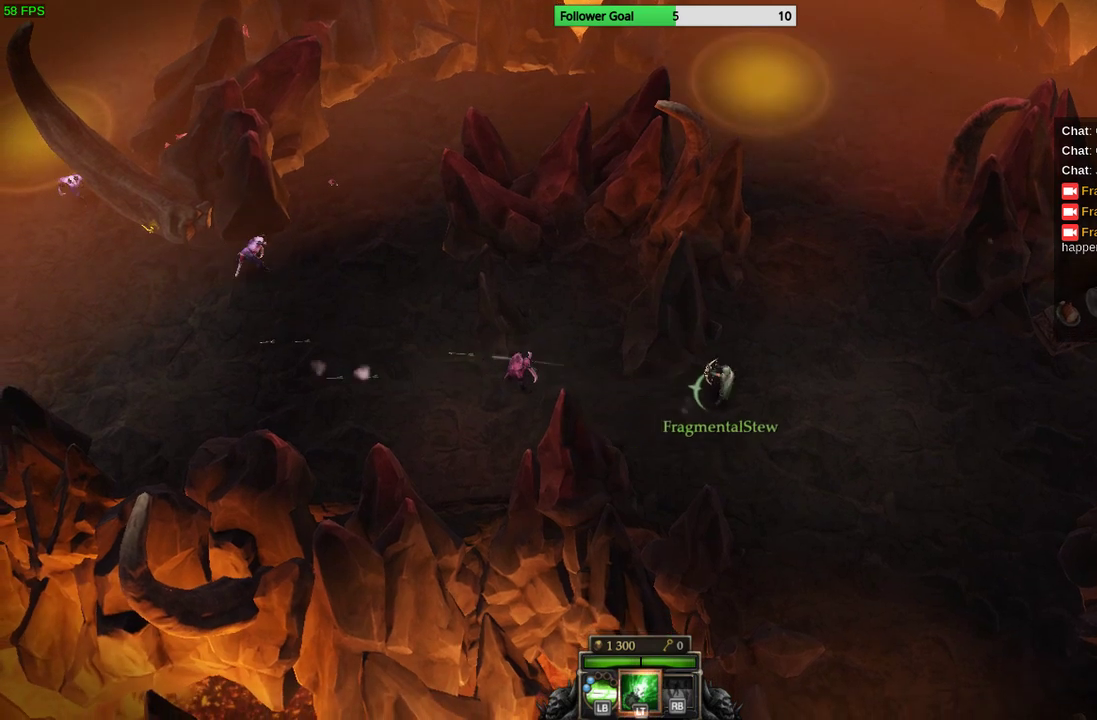
{"buttons": [], "left_stick": "up-right", "right_stick": "left", "events": []}
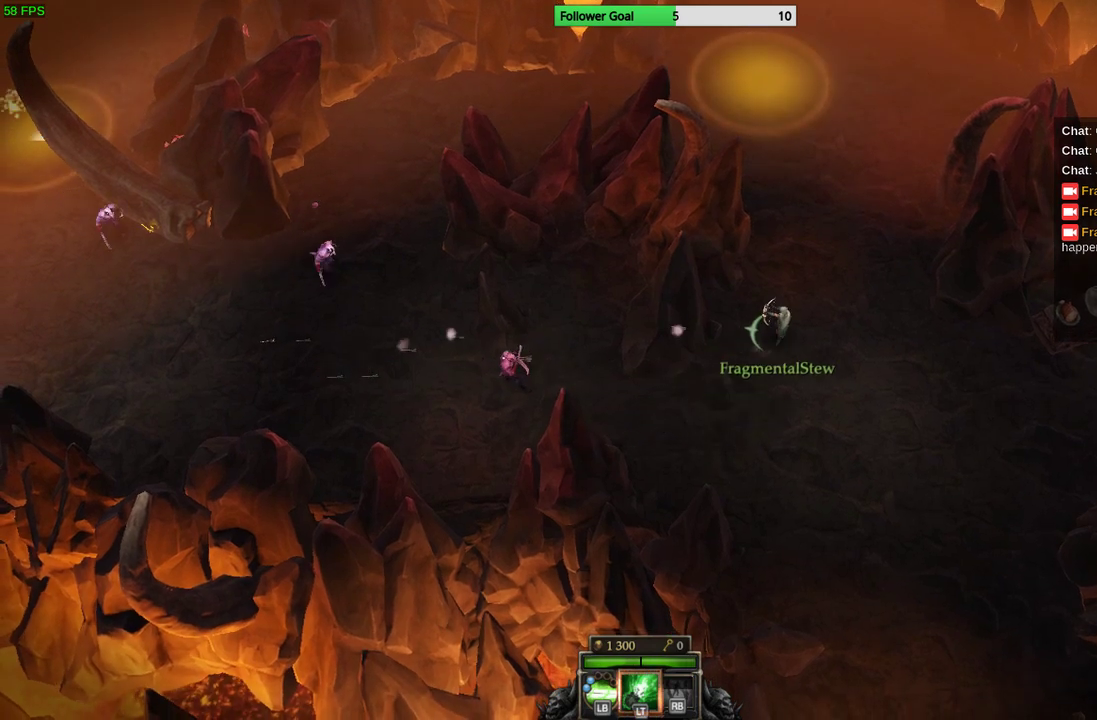
{"buttons": [], "left_stick": "up-right", "right_stick": "left", "events": []}
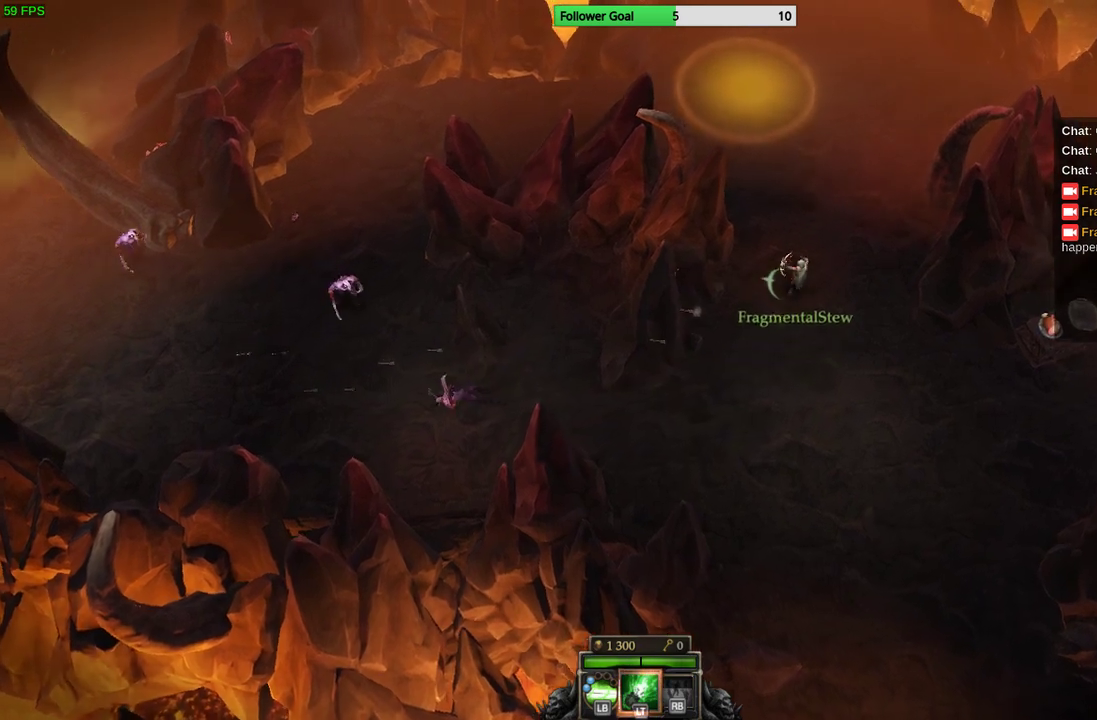
{"buttons": [], "left_stick": "up", "right_stick": "center", "events": [[133, "right_stick", "center"], [300, "left_stick", "up"]]}
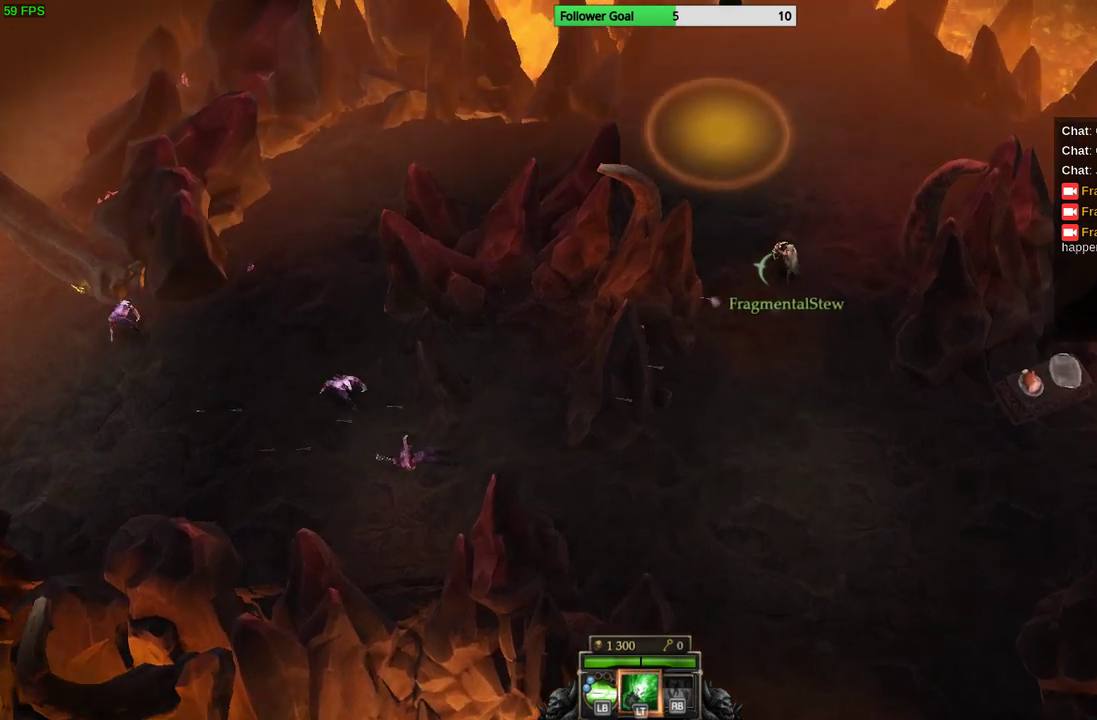
{"buttons": [], "left_stick": "up-right", "right_stick": "center", "events": [[500, "left_stick", "up-right"]]}
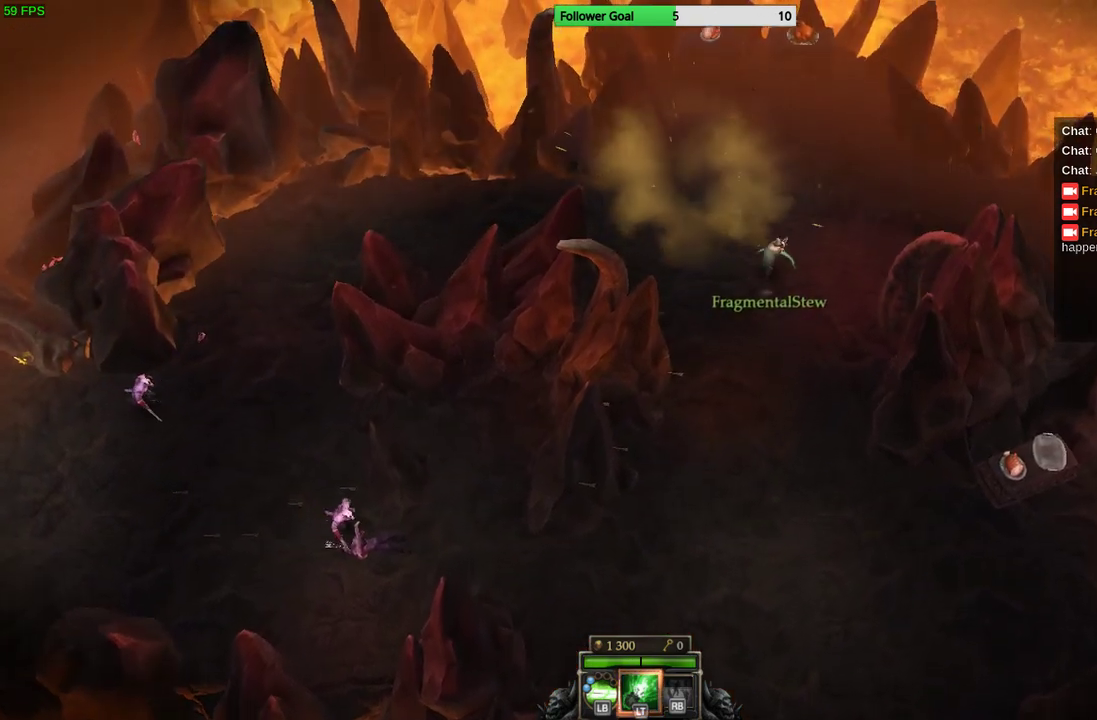
{"buttons": [], "left_stick": "up-right", "right_stick": "center", "events": []}
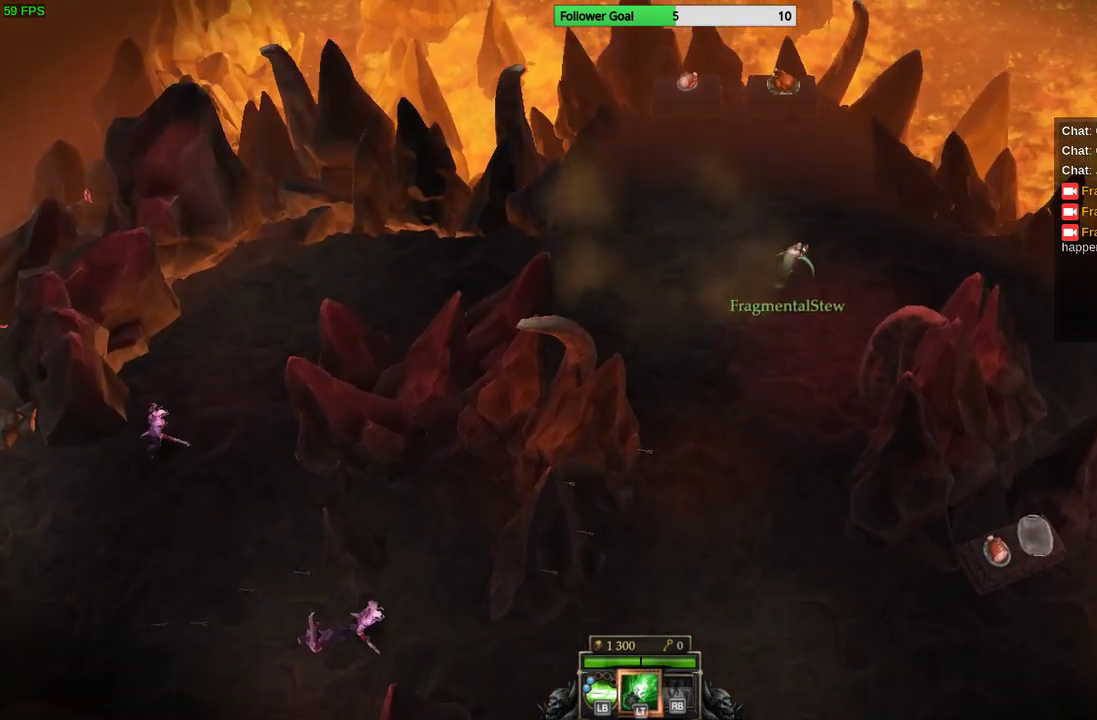
{"buttons": [], "left_stick": "left", "right_stick": "center", "events": [[67, "left_stick", "up"], [233, "left_stick", "center"], [433, "left_stick", "left"]]}
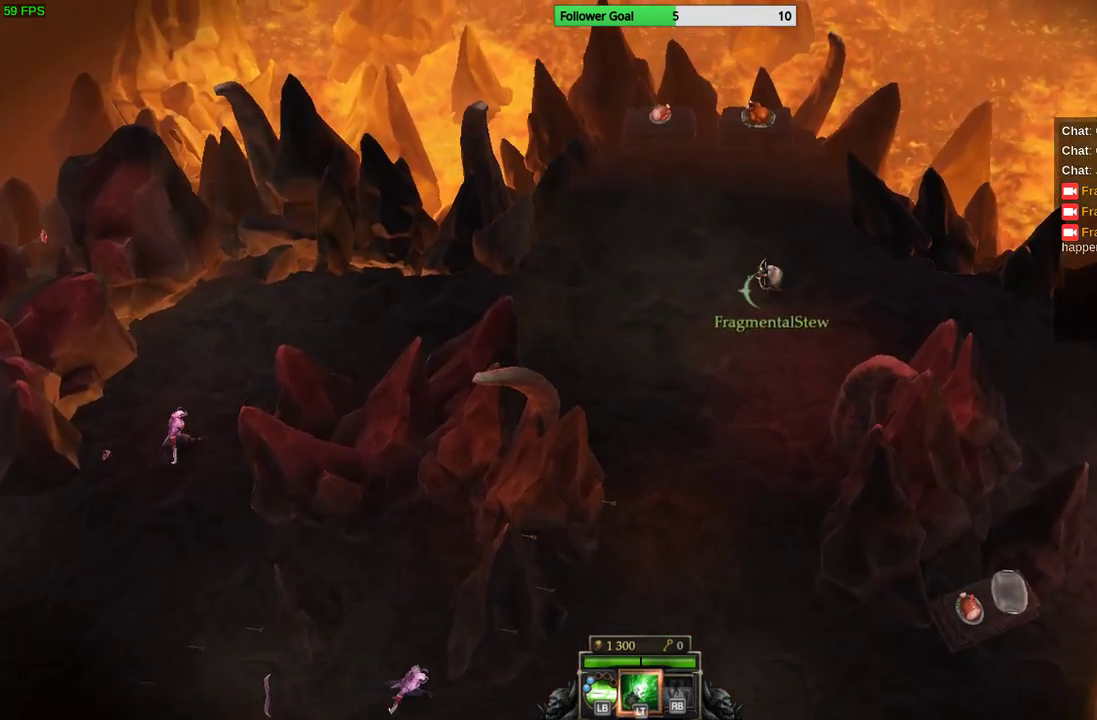
{"buttons": [], "left_stick": "left", "right_stick": "left", "events": [[333, "right_stick", "left"]]}
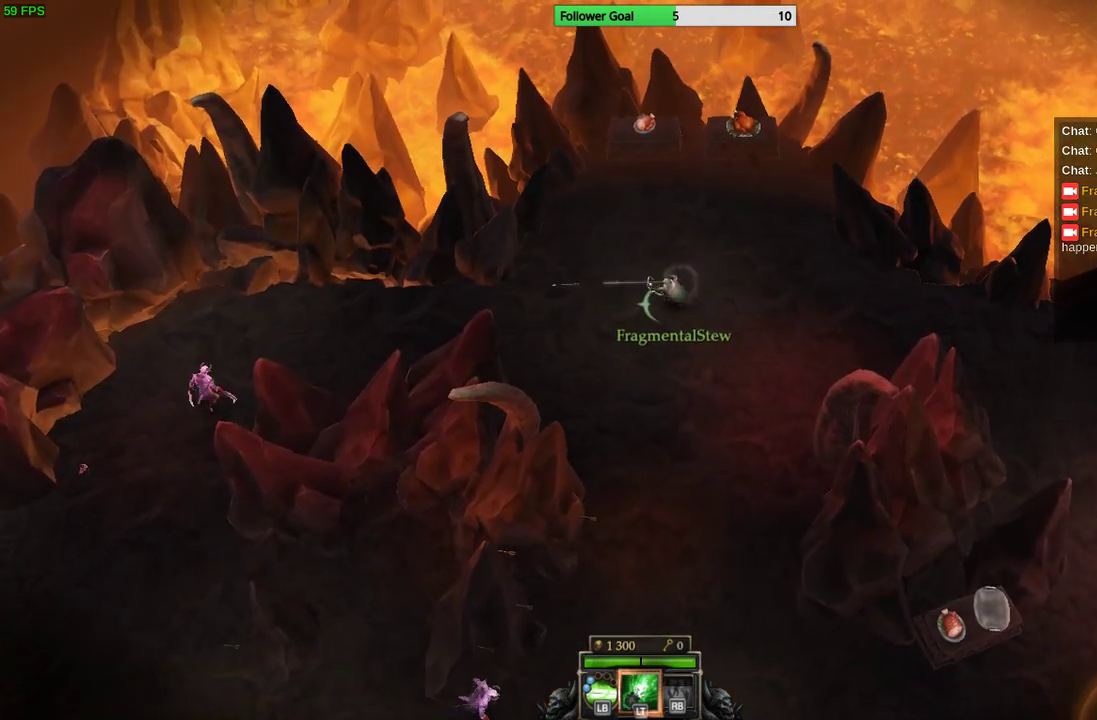
{"buttons": [], "left_stick": "down-left", "right_stick": "left", "events": [[400, "left_stick", "down-left"]]}
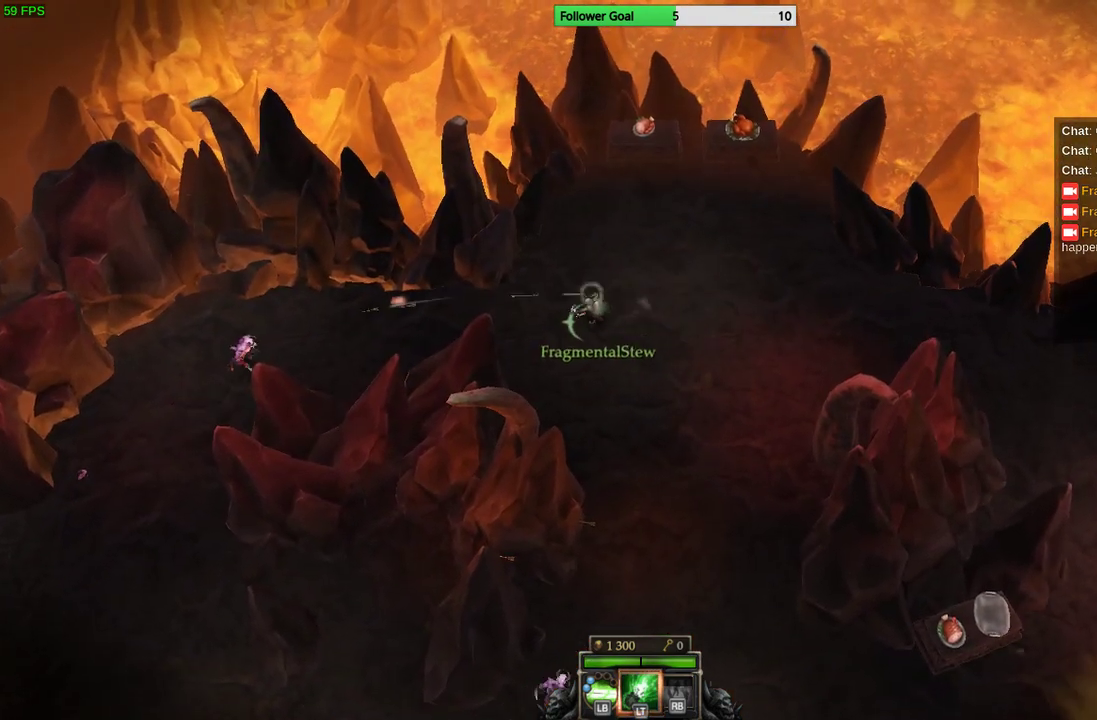
{"buttons": [], "left_stick": "down-right", "right_stick": "left", "events": [[133, "left_stick", "down-right"]]}
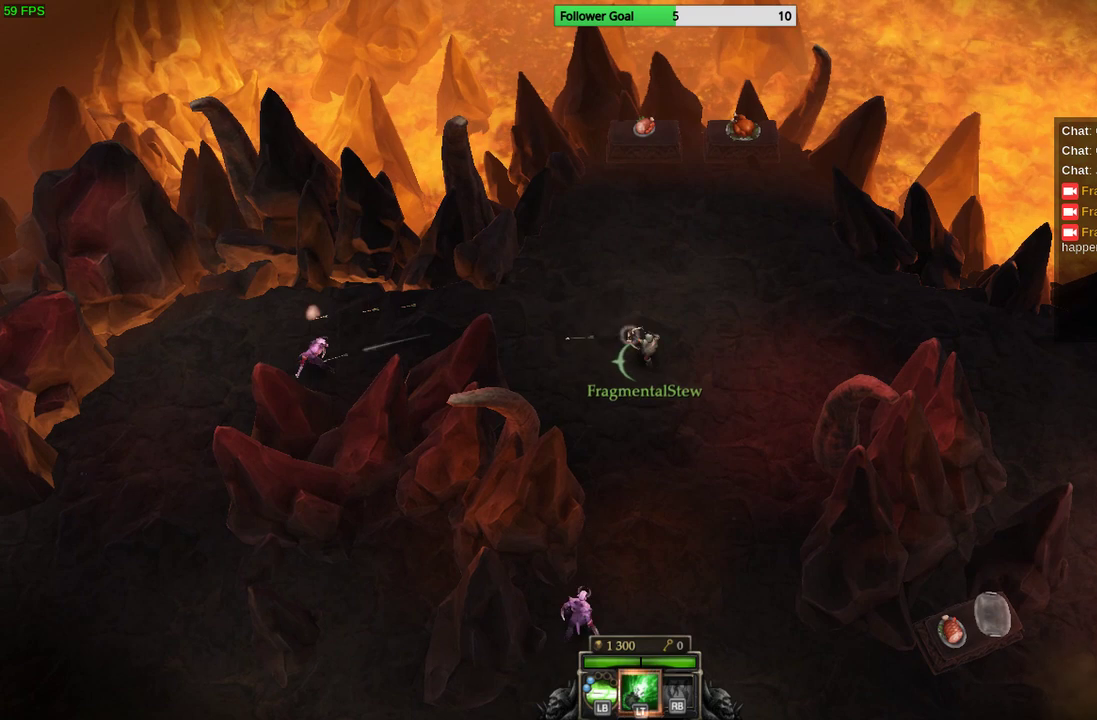
{"buttons": [], "left_stick": "down-right", "right_stick": "left", "events": []}
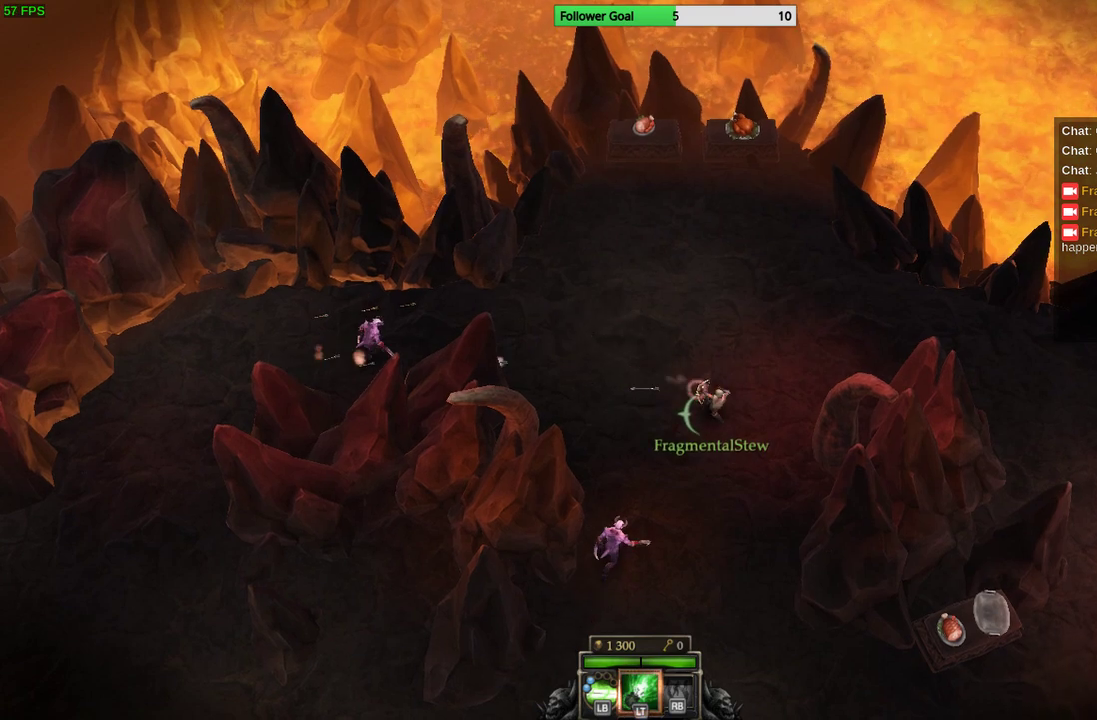
{"buttons": [], "left_stick": "down", "right_stick": "left", "events": [[300, "left_stick", "down"]]}
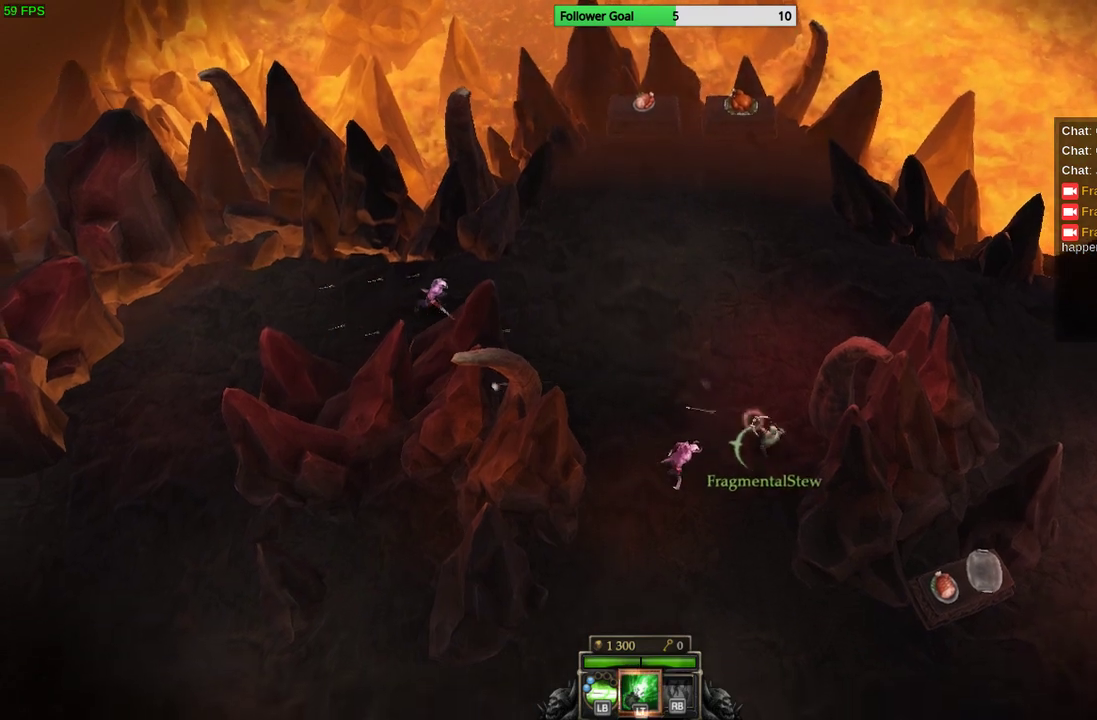
{"buttons": [], "left_stick": "down-left", "right_stick": "left", "events": [[367, "left_stick", "down-left"]]}